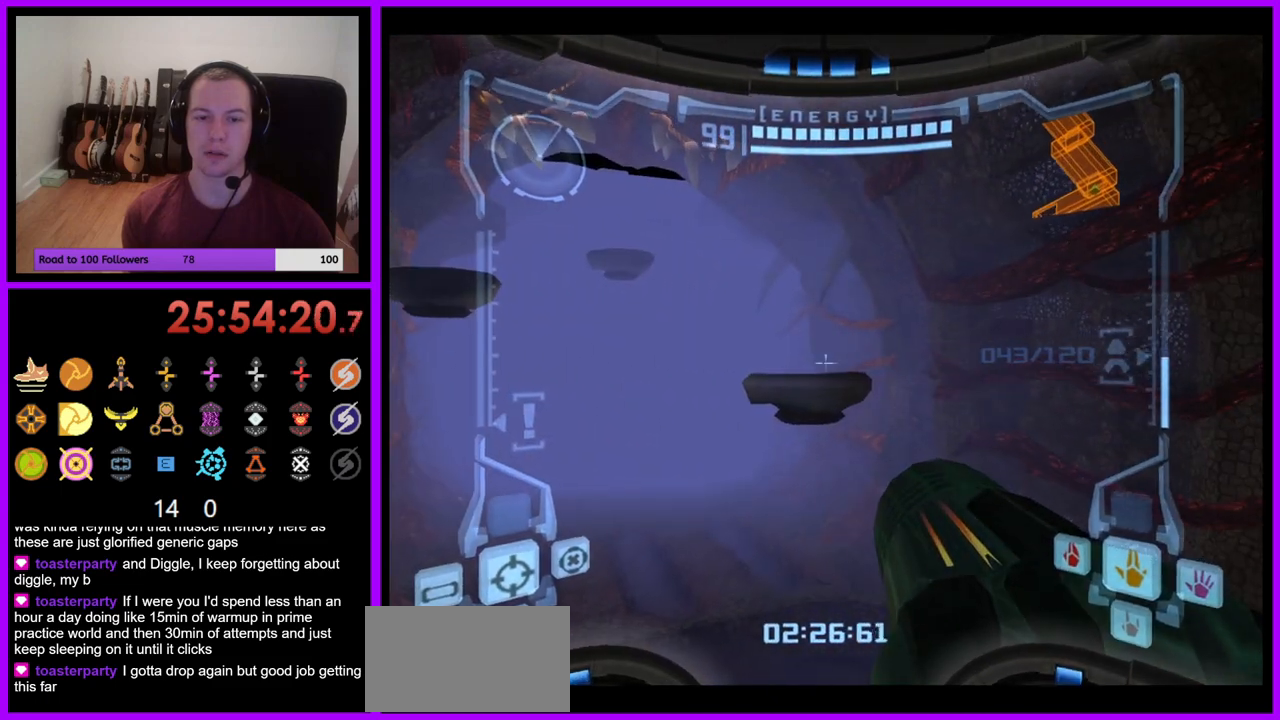
Gameplay with a controller (Nintendo layout); each line is a JSON object with the inputs held at the frame after it. "events" lists button and stick changes between this image and that frame as [ms after this image, input, new state], when the widget could be followed in between. Not read: L3 R1 R3 START.
{"buttons": [], "left_stick": "up", "right_stick": "center", "events": [[133, "left_stick", "center"], [167, "L1", "up"], [250, "left_stick", "up-right"], [433, "left_stick", "up"]]}
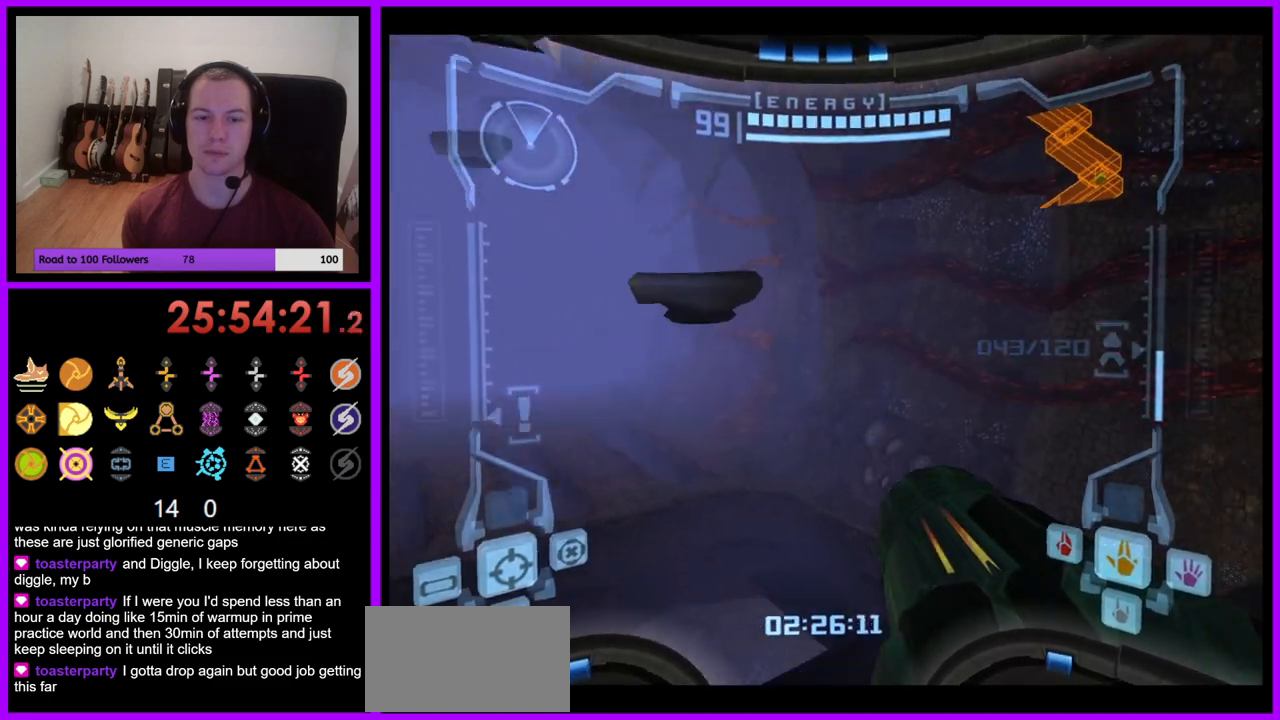
{"buttons": ["L1"], "left_stick": "down-left", "right_stick": "center", "events": [[117, "left_stick", "center"], [133, "L1", "down"], [217, "left_stick", "down"], [350, "left_stick", "down-left"]]}
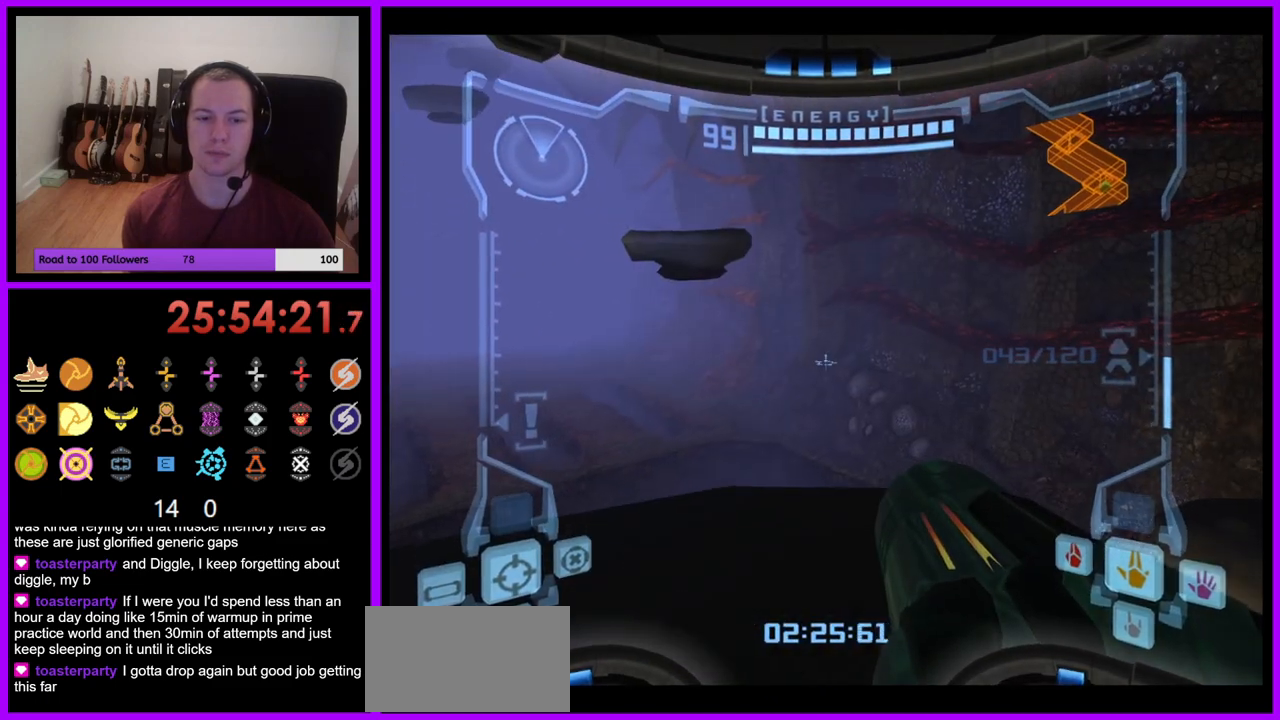
{"buttons": ["L1"], "left_stick": "center", "right_stick": "center", "events": [[50, "left_stick", "center"], [250, "left_stick", "left"], [350, "left_stick", "center"]]}
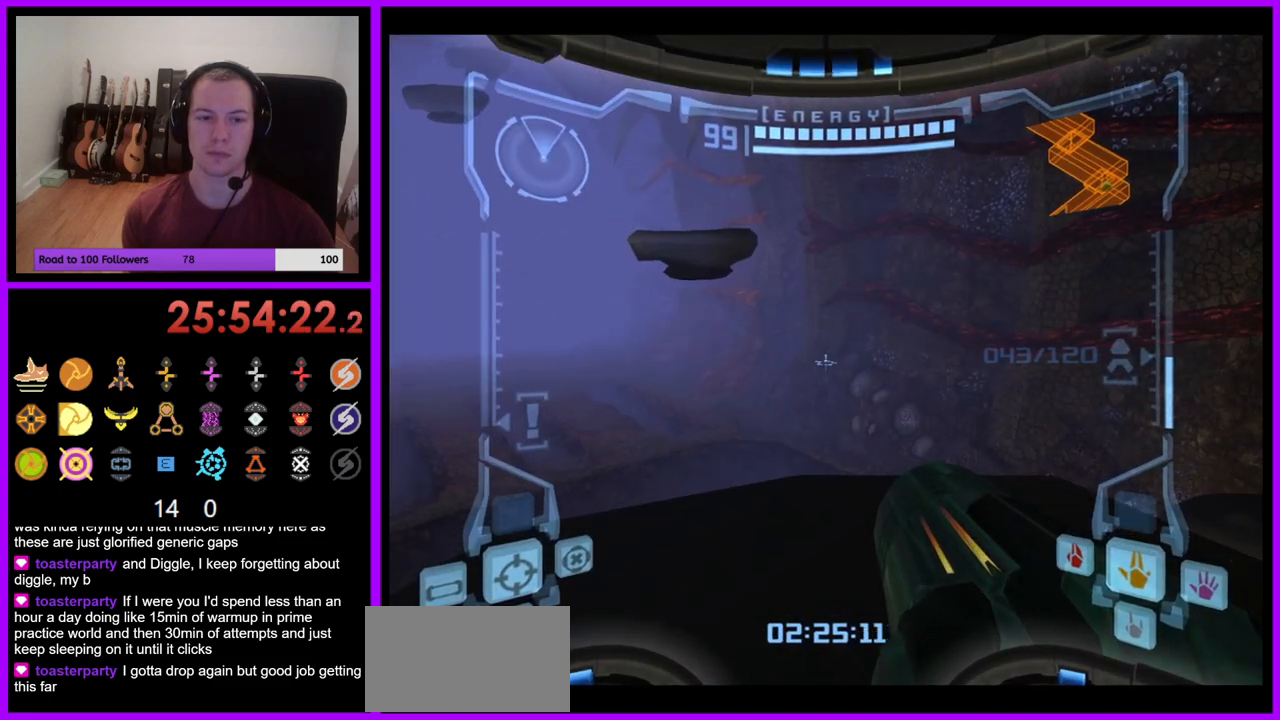
{"buttons": ["L1"], "left_stick": "center", "right_stick": "center", "events": [[17, "L1", "up"], [83, "left_stick", "up-left"], [200, "left_stick", "center"], [250, "L1", "down"]]}
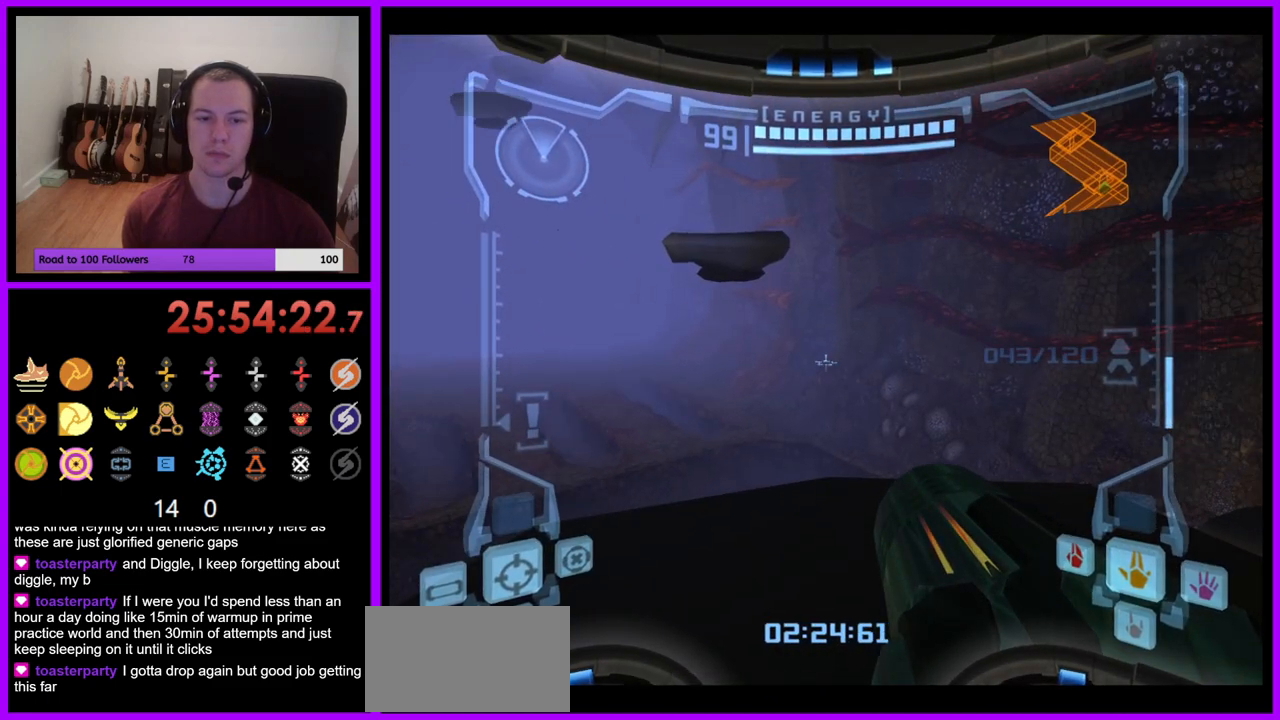
{"buttons": ["L1"], "left_stick": "center", "right_stick": "center", "events": [[150, "left_stick", "right"], [200, "left_stick", "center"]]}
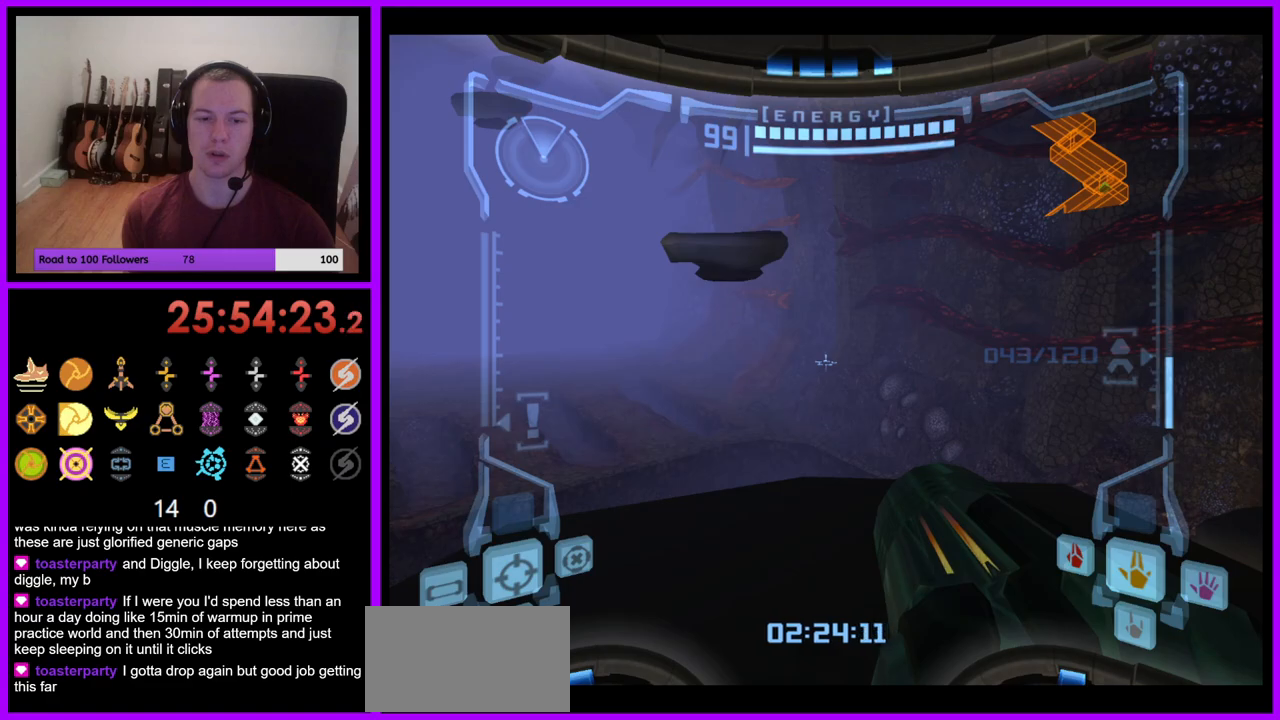
{"buttons": ["B", "L1"], "left_stick": "up", "right_stick": "center", "events": [[100, "left_stick", "up"], [450, "B", "down"]]}
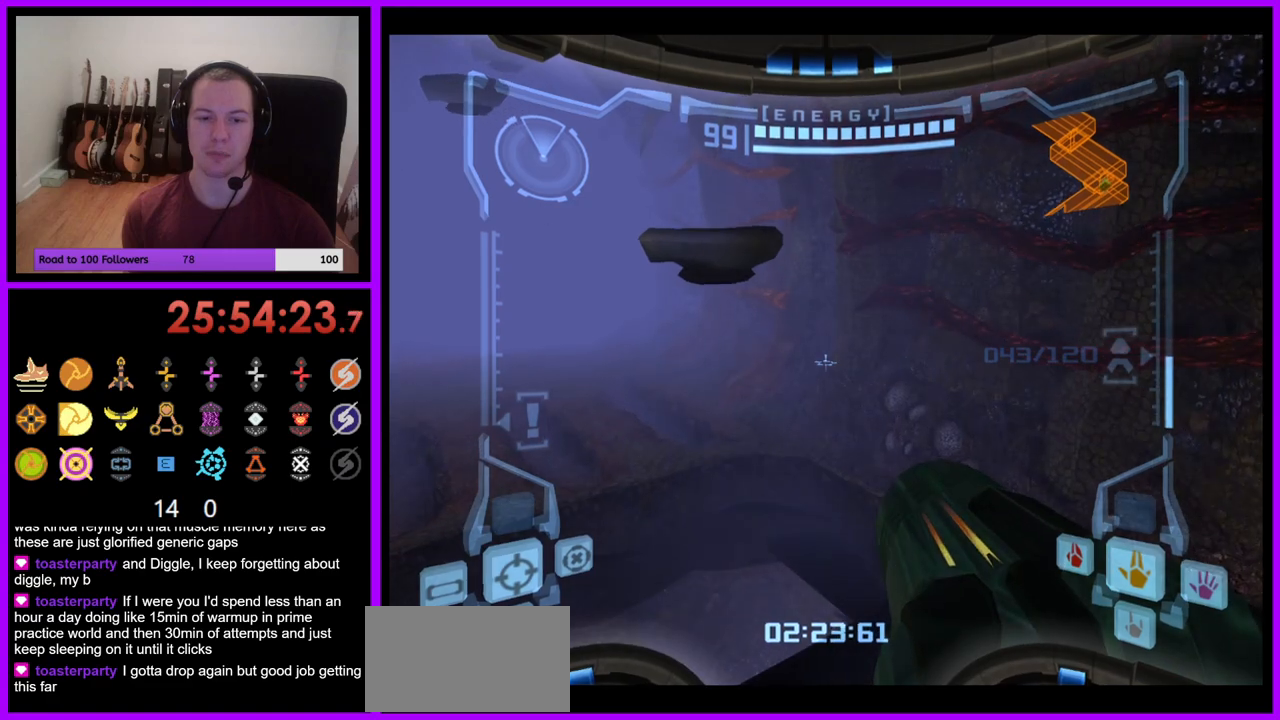
{"buttons": [], "left_stick": "up-left", "right_stick": "center", "events": [[100, "B", "up"], [167, "L1", "up"], [233, "left_stick", "up-left"]]}
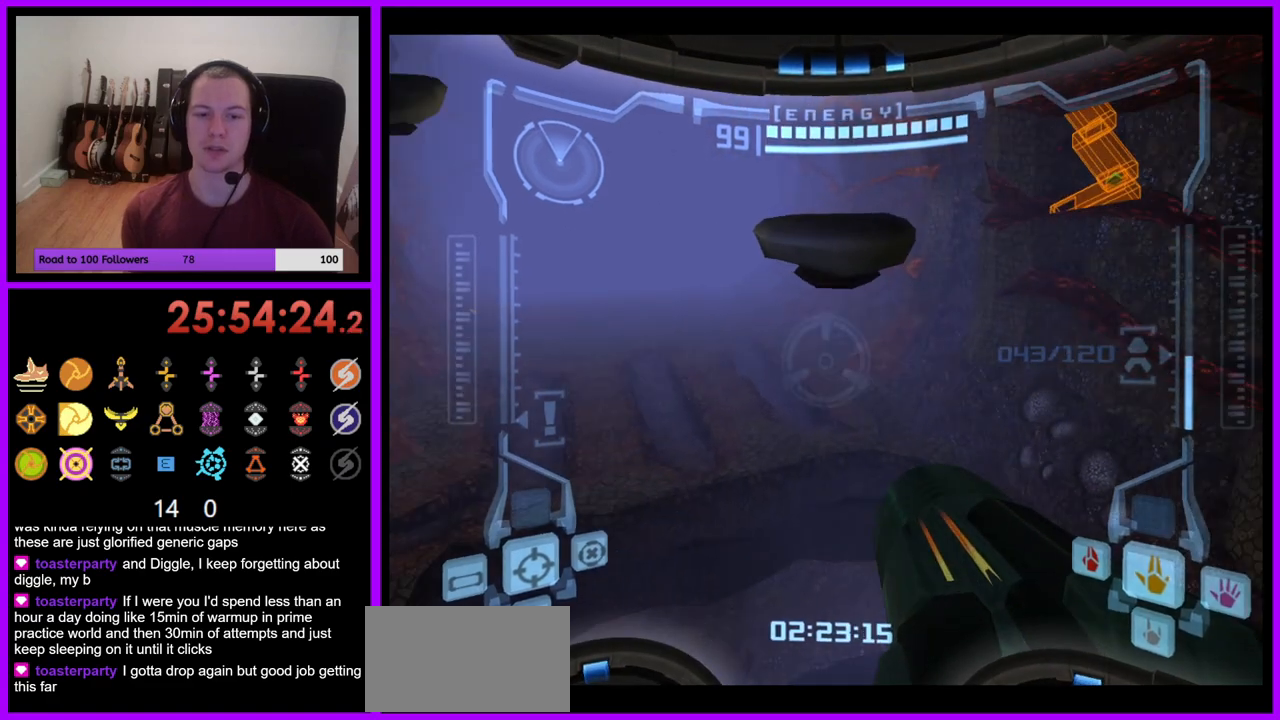
{"buttons": [], "left_stick": "up", "right_stick": "center", "events": [[467, "left_stick", "up"]]}
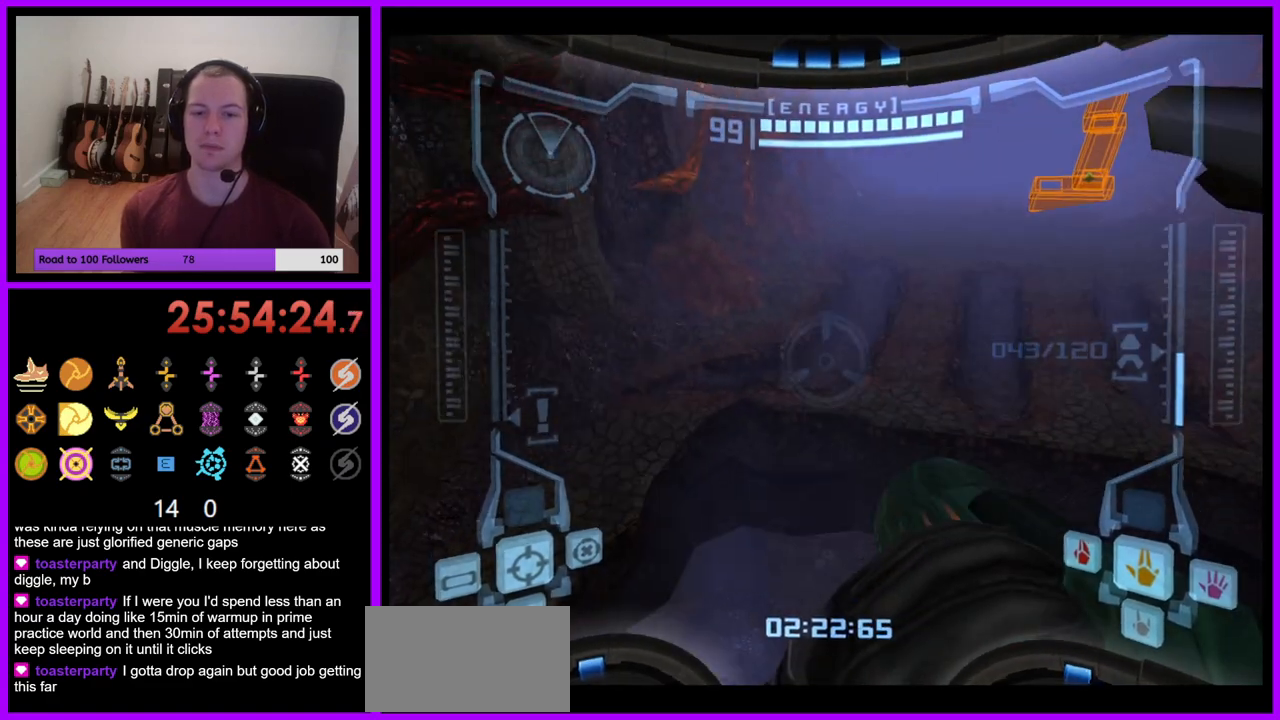
{"buttons": [], "left_stick": "up", "right_stick": "center", "events": [[33, "L1", "down"], [100, "B", "down"], [167, "B", "up"], [183, "L1", "up"]]}
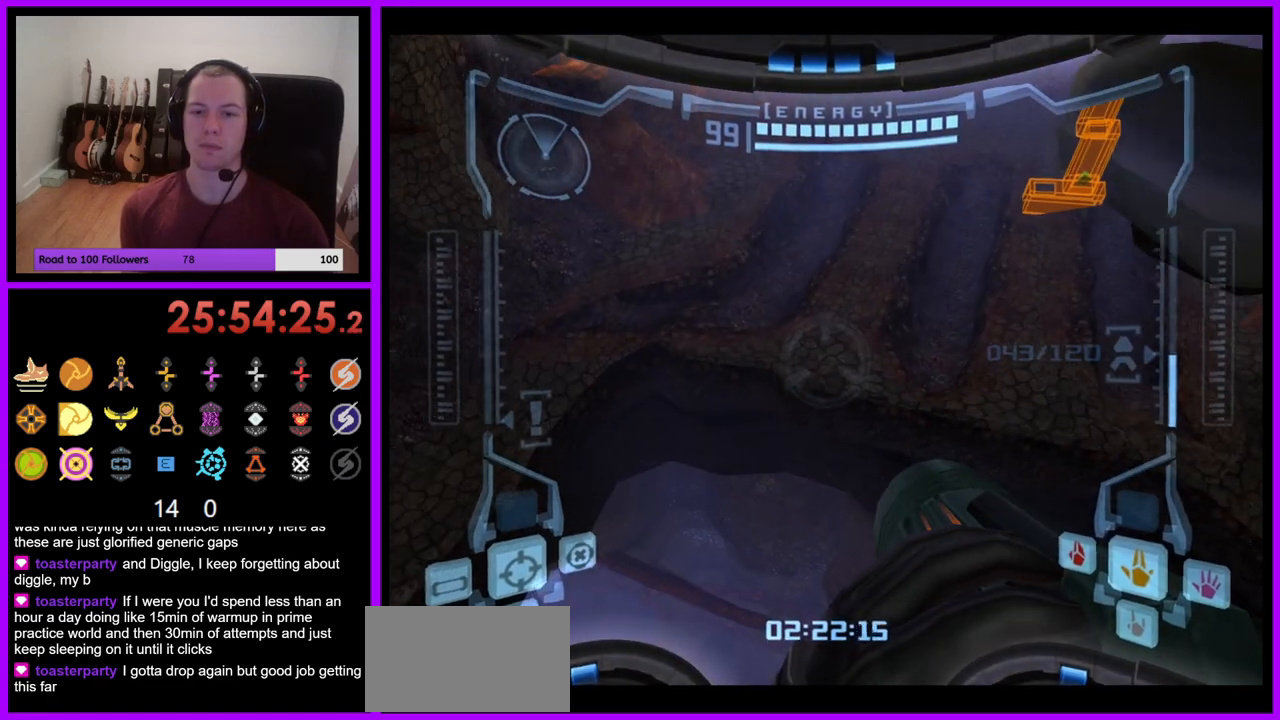
{"buttons": [], "left_stick": "up", "right_stick": "center", "events": []}
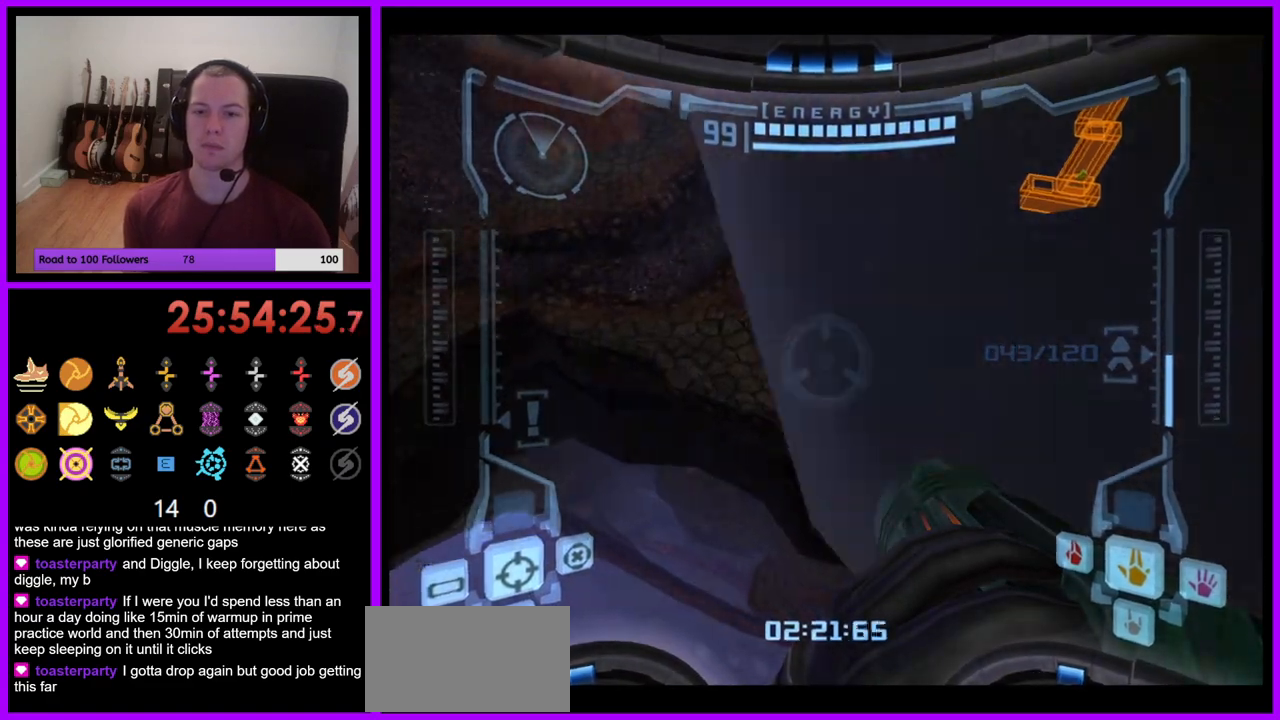
{"buttons": [], "left_stick": "up-right", "right_stick": "center", "events": [[167, "left_stick", "up-right"]]}
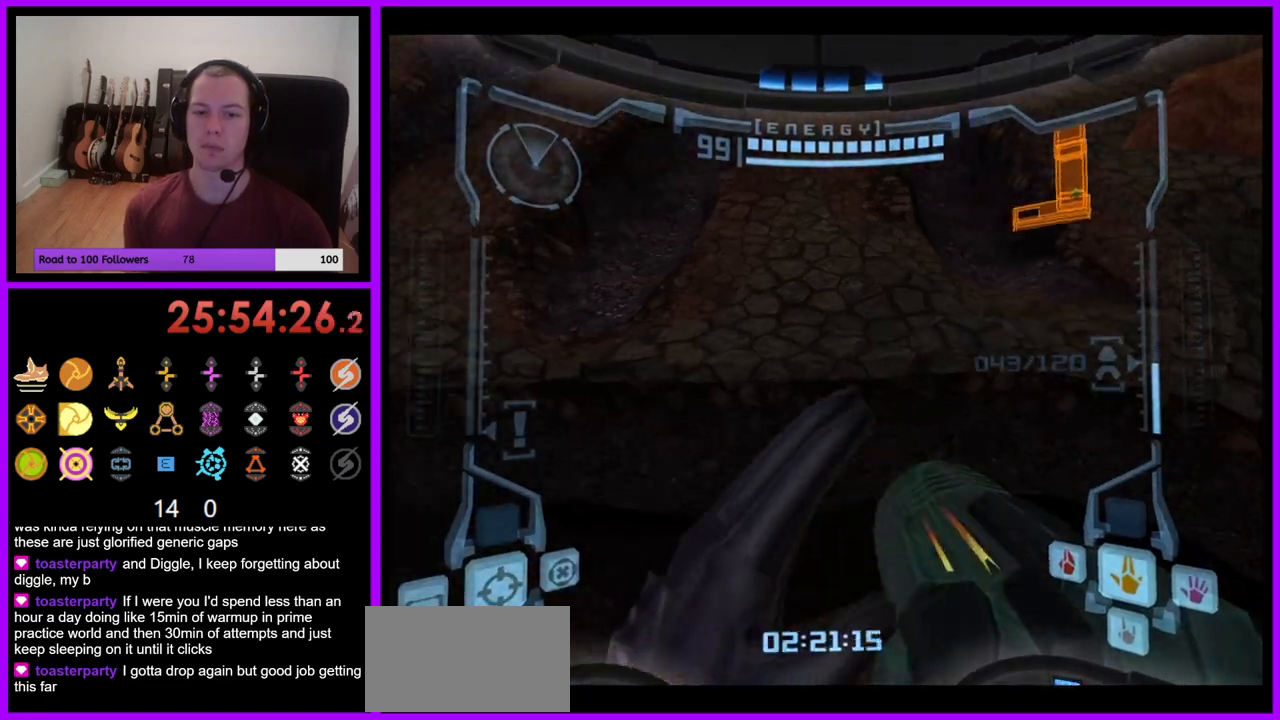
{"buttons": ["X"], "left_stick": "up-right", "right_stick": "center", "events": [[450, "X", "down"]]}
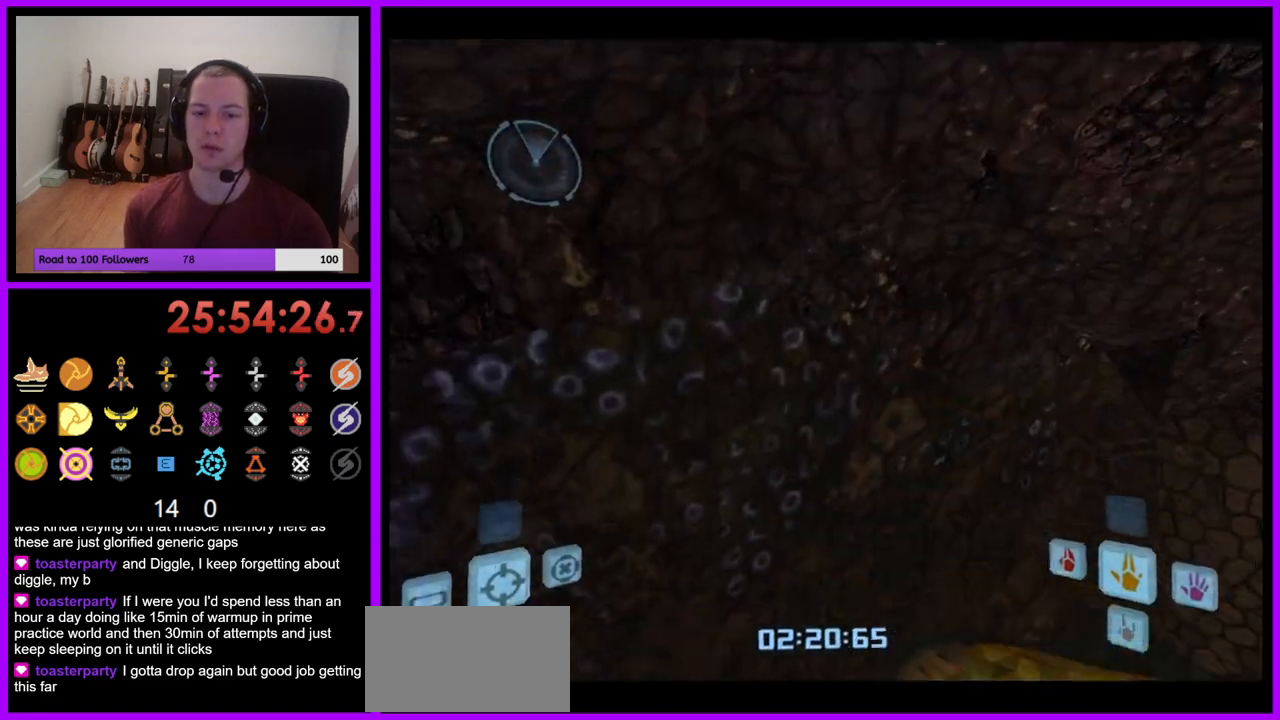
{"buttons": [], "left_stick": "up", "right_stick": "center", "events": [[67, "X", "up"], [100, "left_stick", "up"]]}
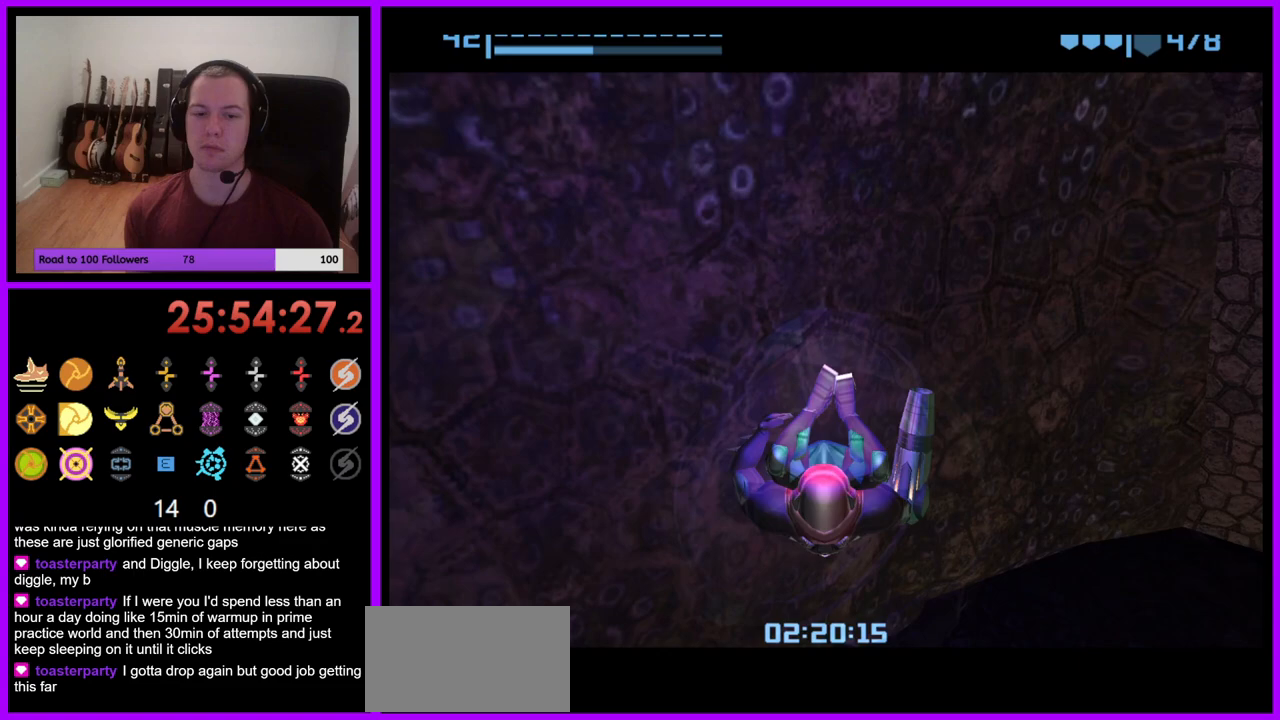
{"buttons": [], "left_stick": "left", "right_stick": "center", "events": [[467, "left_stick", "left"]]}
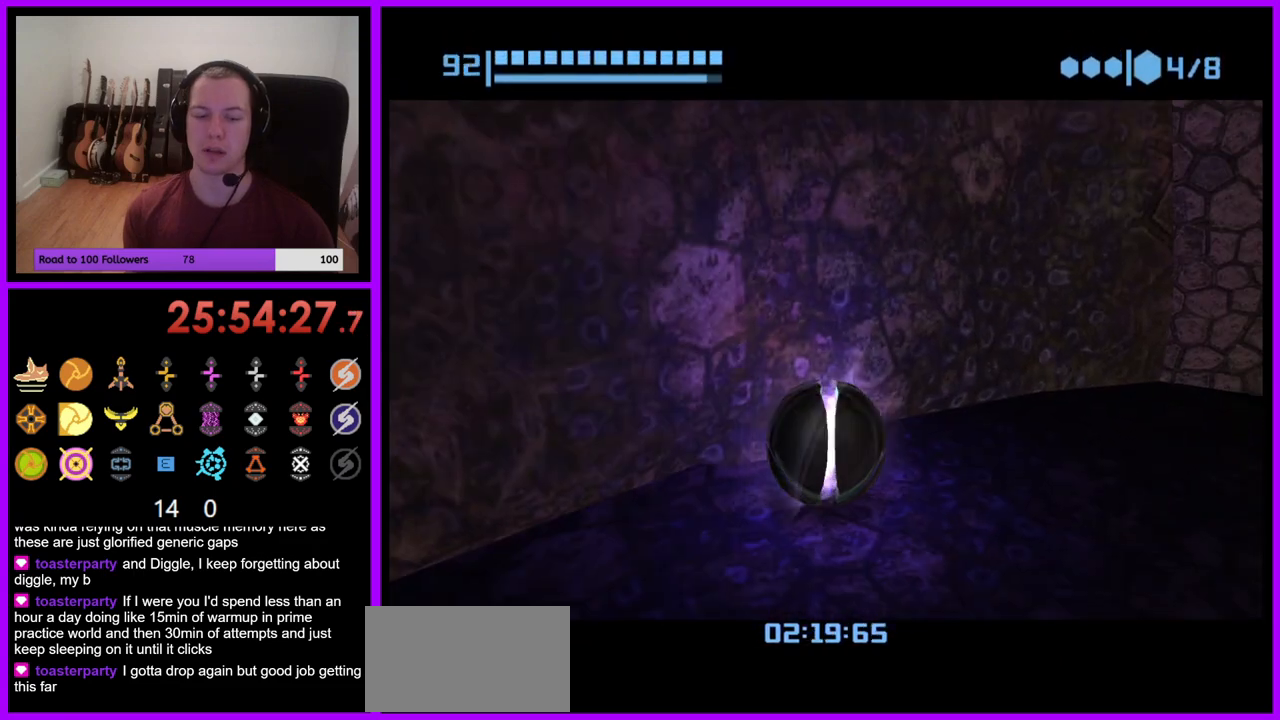
{"buttons": [], "left_stick": "center", "right_stick": "center", "events": [[17, "left_stick", "down-left"], [133, "X", "down"], [200, "left_stick", "center"], [250, "X", "up"]]}
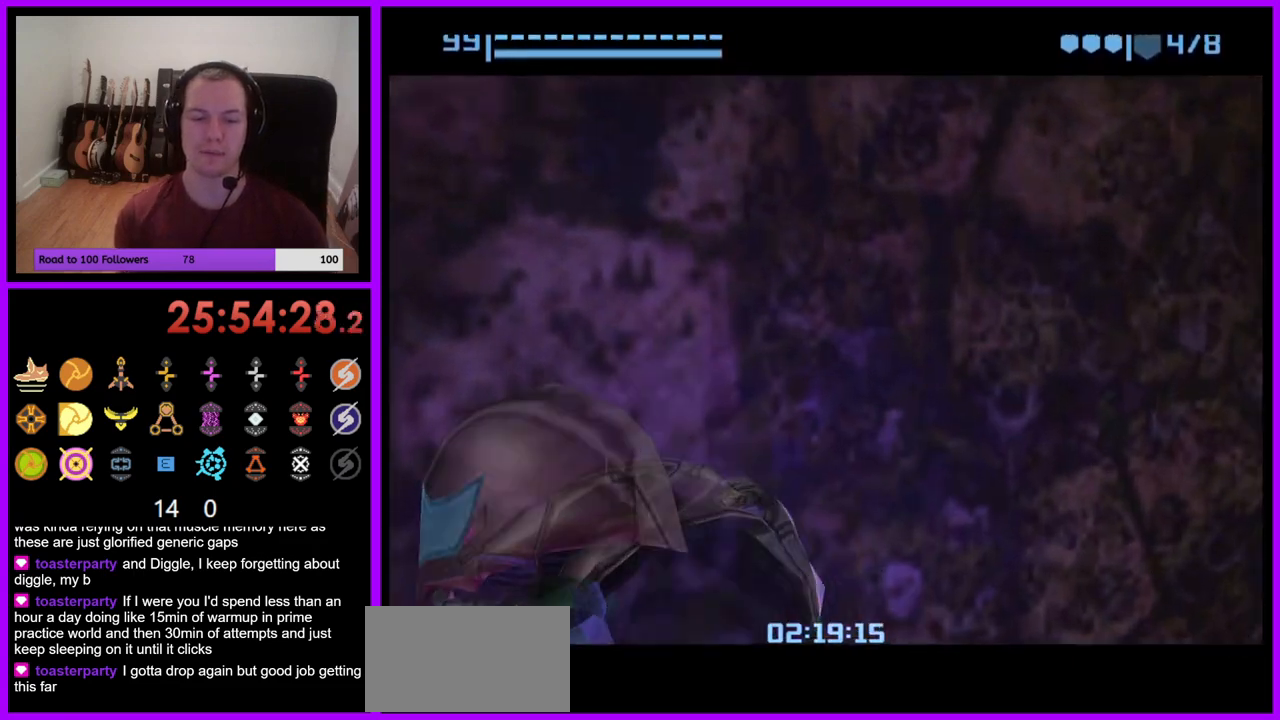
{"buttons": [], "left_stick": "center", "right_stick": "center", "events": []}
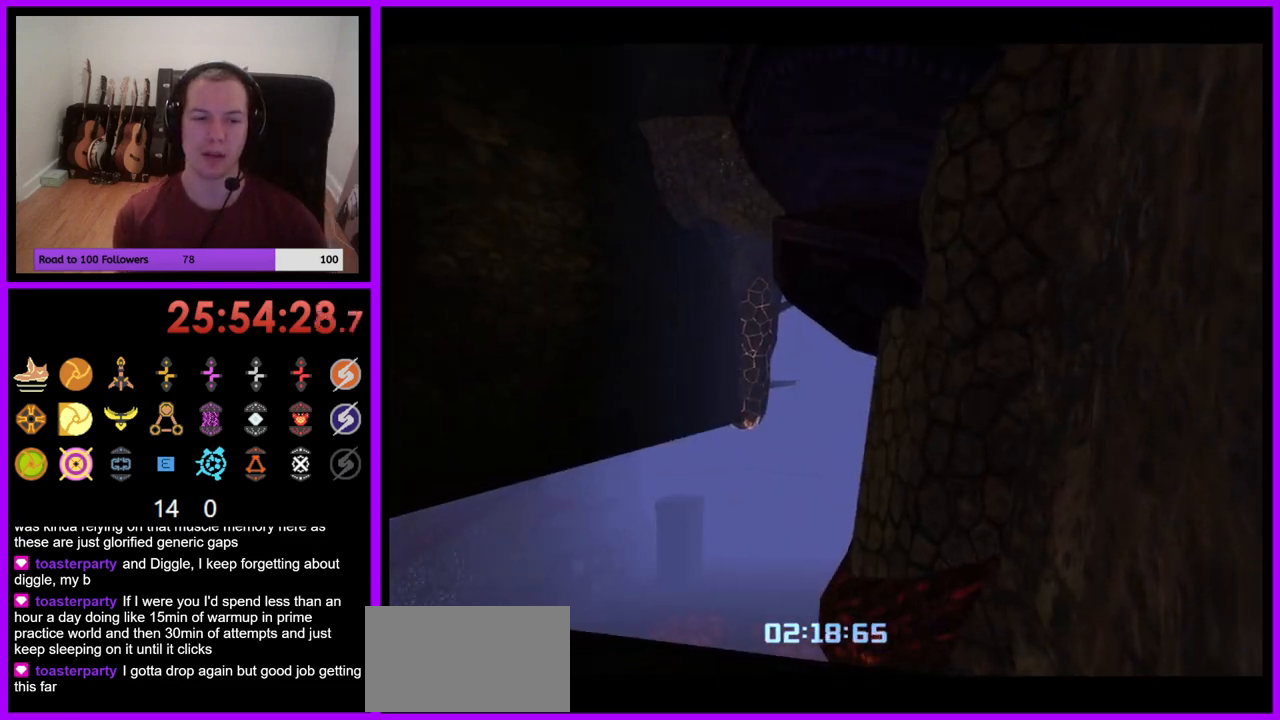
{"buttons": [], "left_stick": "center", "right_stick": "center", "events": [[217, "left_stick", "right"], [467, "left_stick", "center"]]}
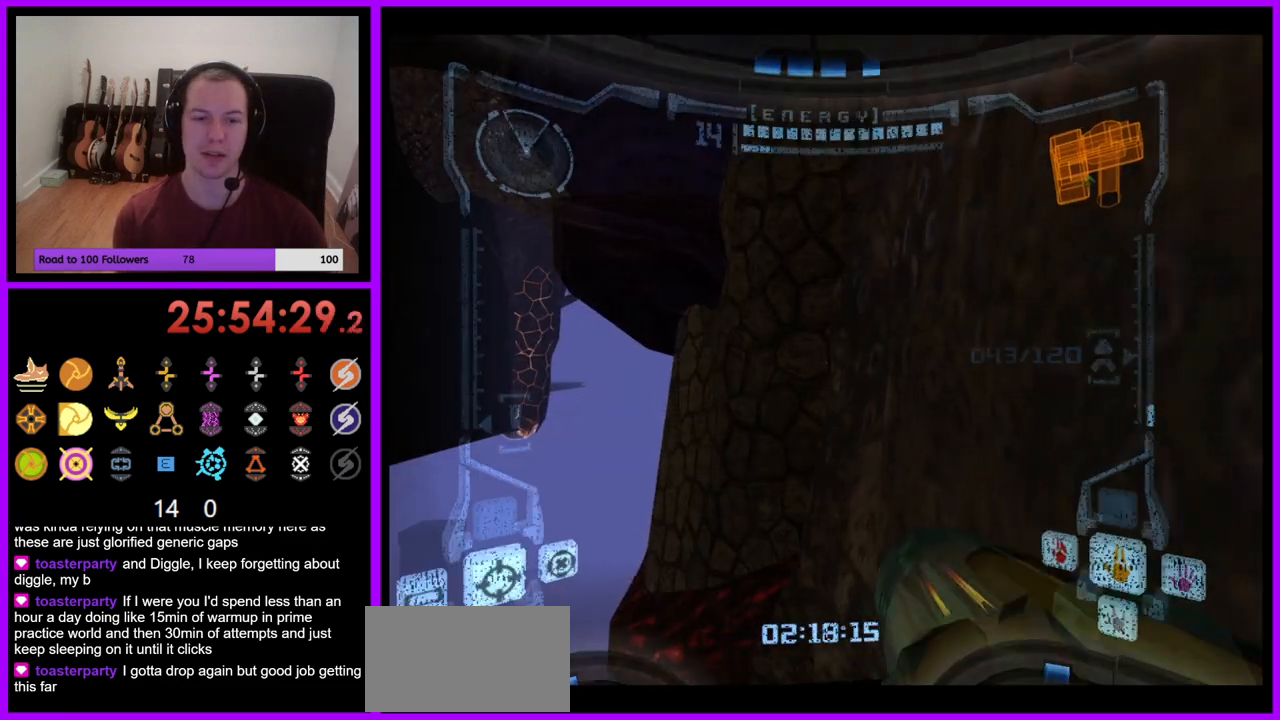
{"buttons": ["B", "L1"], "left_stick": "up-left", "right_stick": "center", "events": [[17, "L1", "down"], [33, "left_stick", "left"], [333, "left_stick", "up-left"], [467, "B", "down"]]}
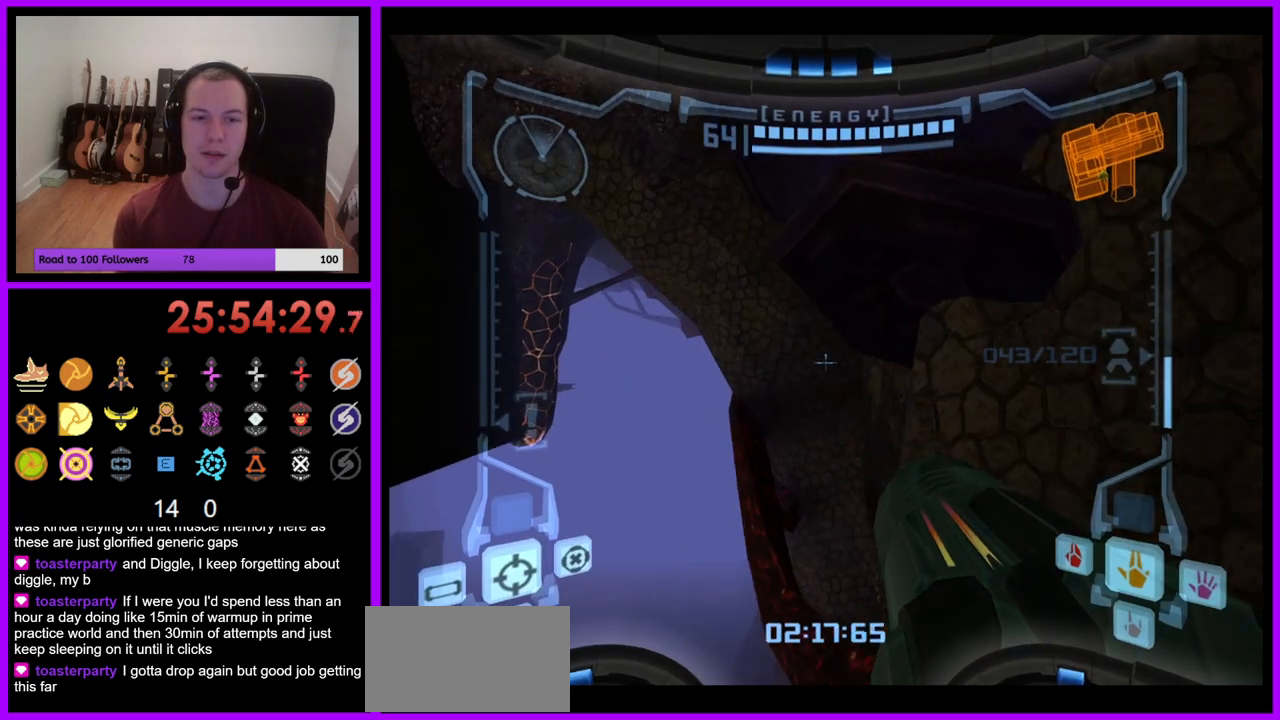
{"buttons": ["L1"], "left_stick": "up-left", "right_stick": "center", "events": [[67, "B", "up"]]}
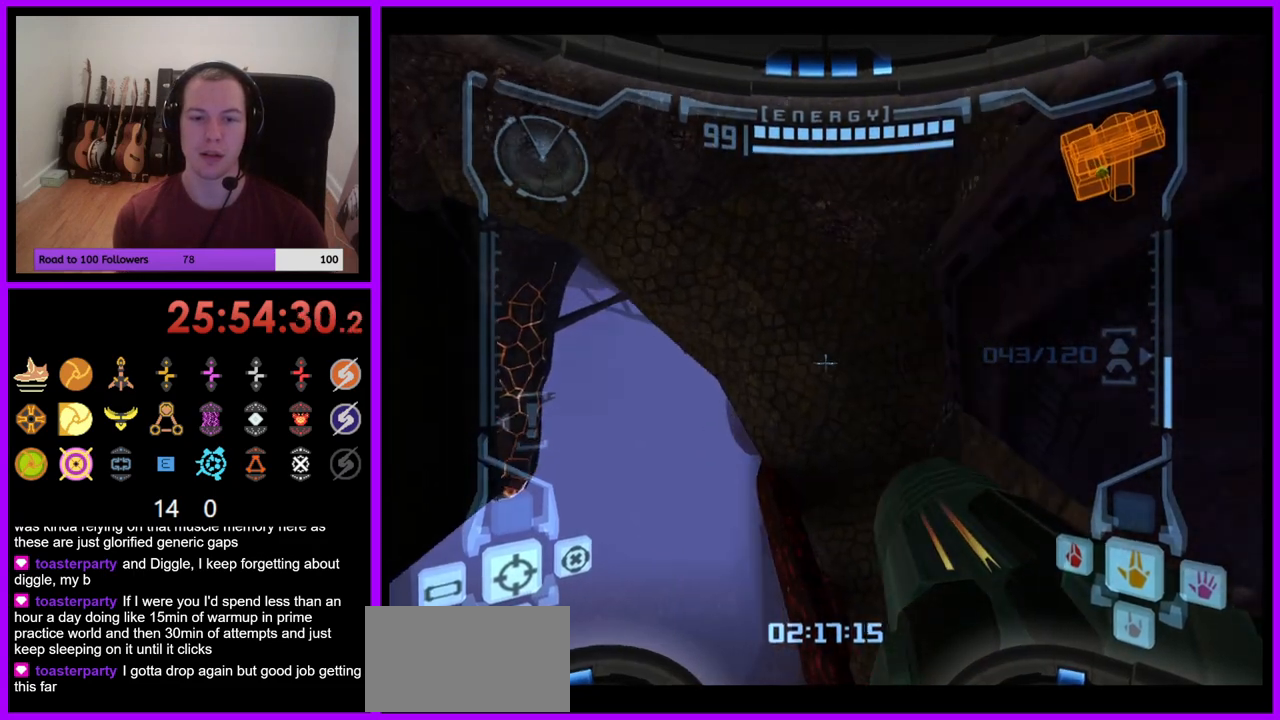
{"buttons": ["L1"], "left_stick": "right", "right_stick": "center", "events": [[50, "B", "down"], [167, "left_stick", "up"], [267, "left_stick", "up-right"], [350, "B", "up"], [383, "left_stick", "right"]]}
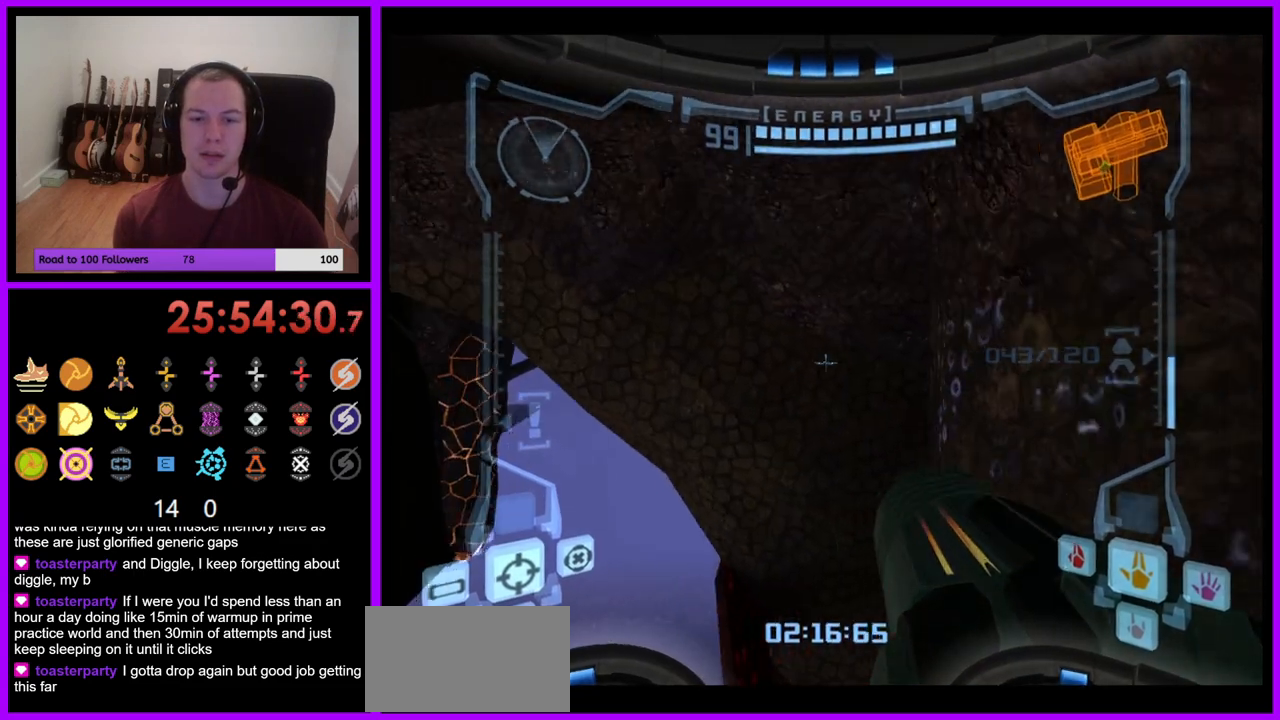
{"buttons": [], "left_stick": "left", "right_stick": "center", "events": [[200, "left_stick", "center"], [350, "L1", "up"], [433, "left_stick", "left"]]}
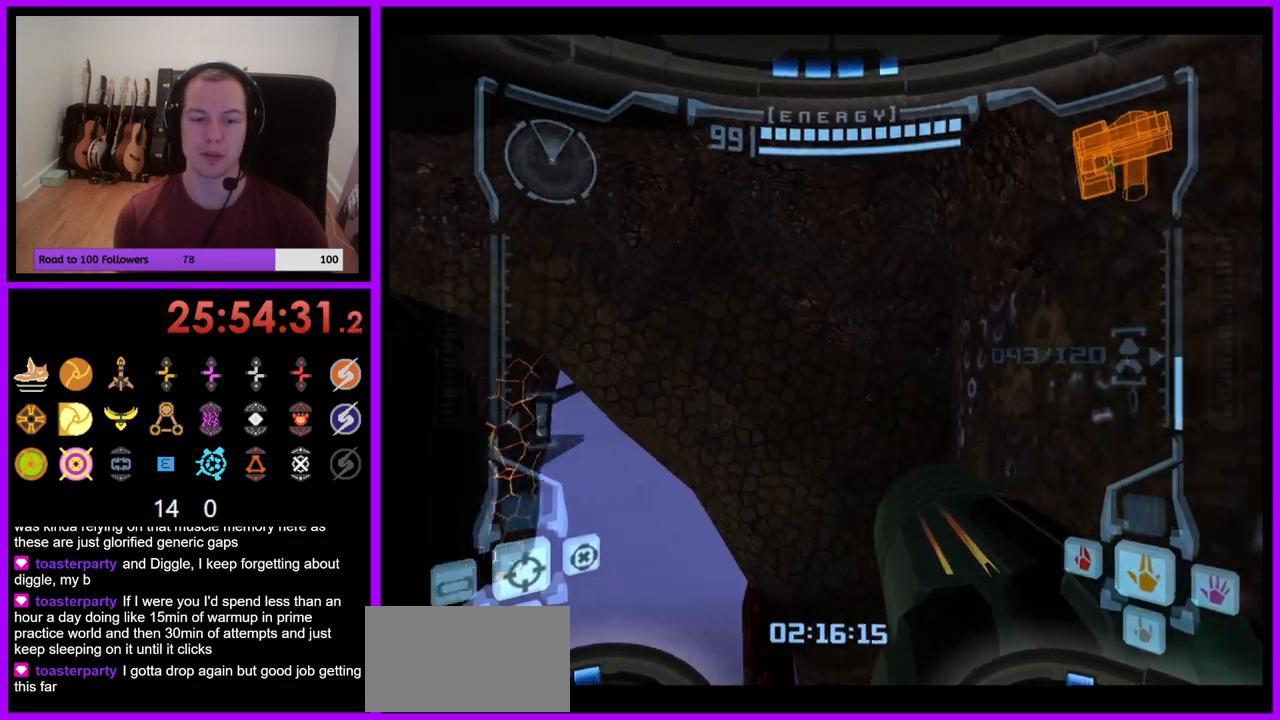
{"buttons": [], "left_stick": "left", "right_stick": "center", "events": []}
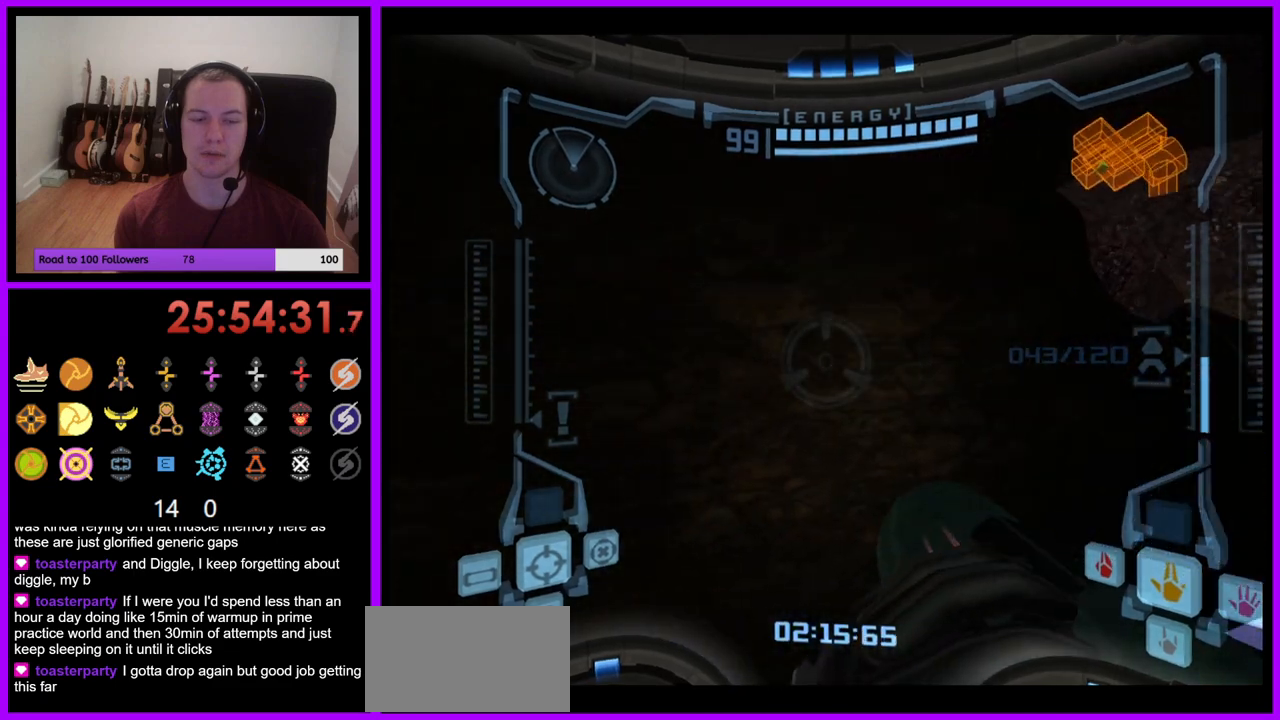
{"buttons": [], "left_stick": "left", "right_stick": "center", "events": []}
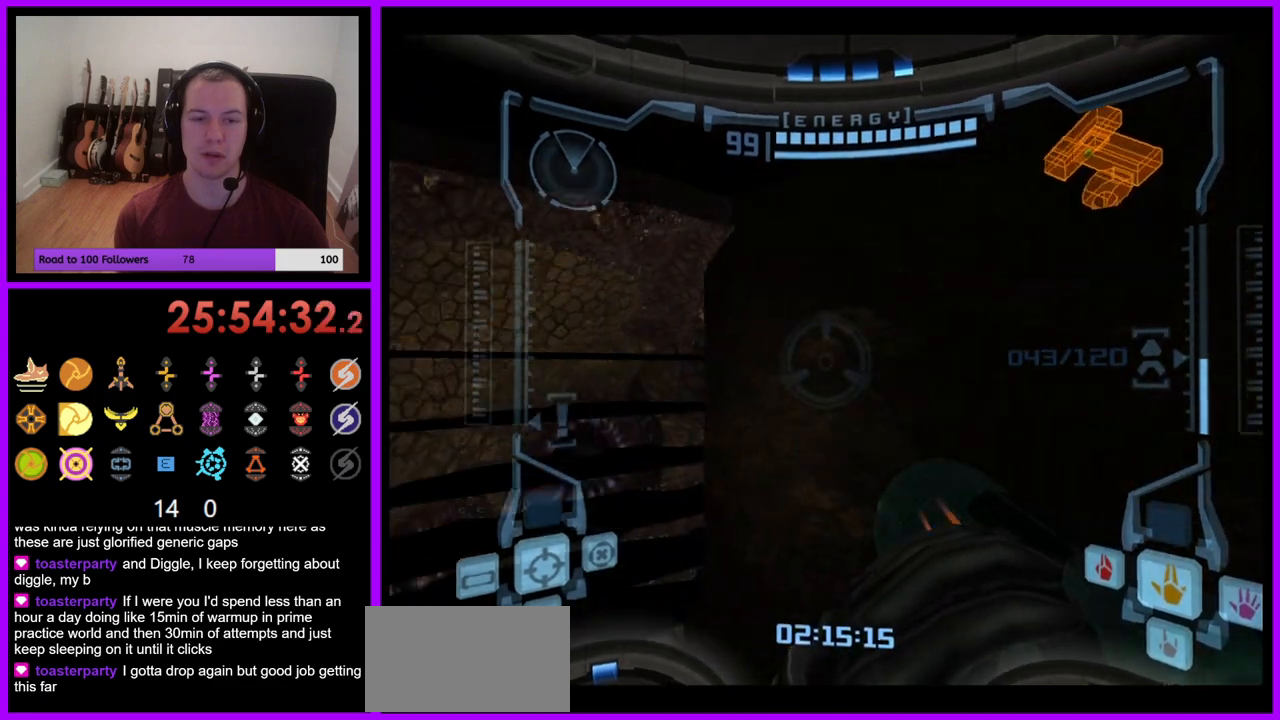
{"buttons": ["L1"], "left_stick": "center", "right_stick": "center", "events": [[33, "left_stick", "down"], [383, "left_stick", "center"], [483, "L1", "down"]]}
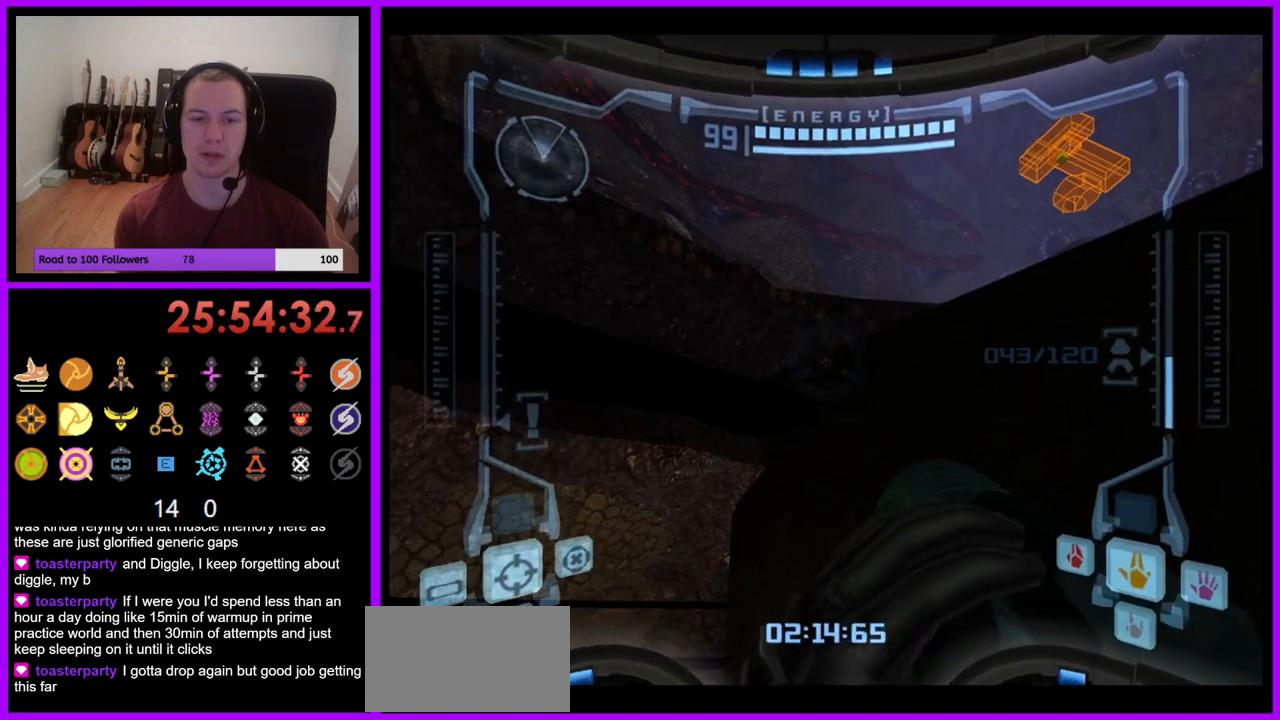
{"buttons": ["L1"], "left_stick": "center", "right_stick": "center", "events": []}
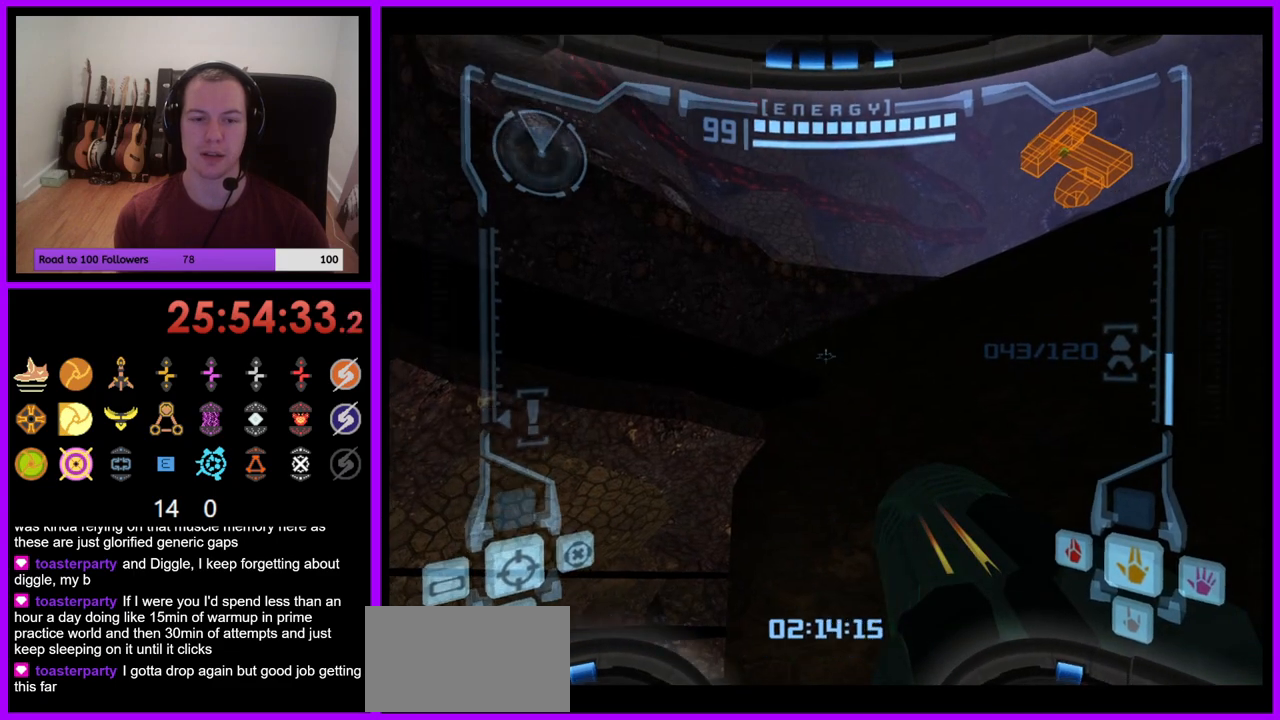
{"buttons": ["L1"], "left_stick": "center", "right_stick": "center", "events": [[17, "L1", "up"], [50, "left_stick", "left"], [100, "left_stick", "down-left"], [333, "left_stick", "center"], [400, "L1", "down"]]}
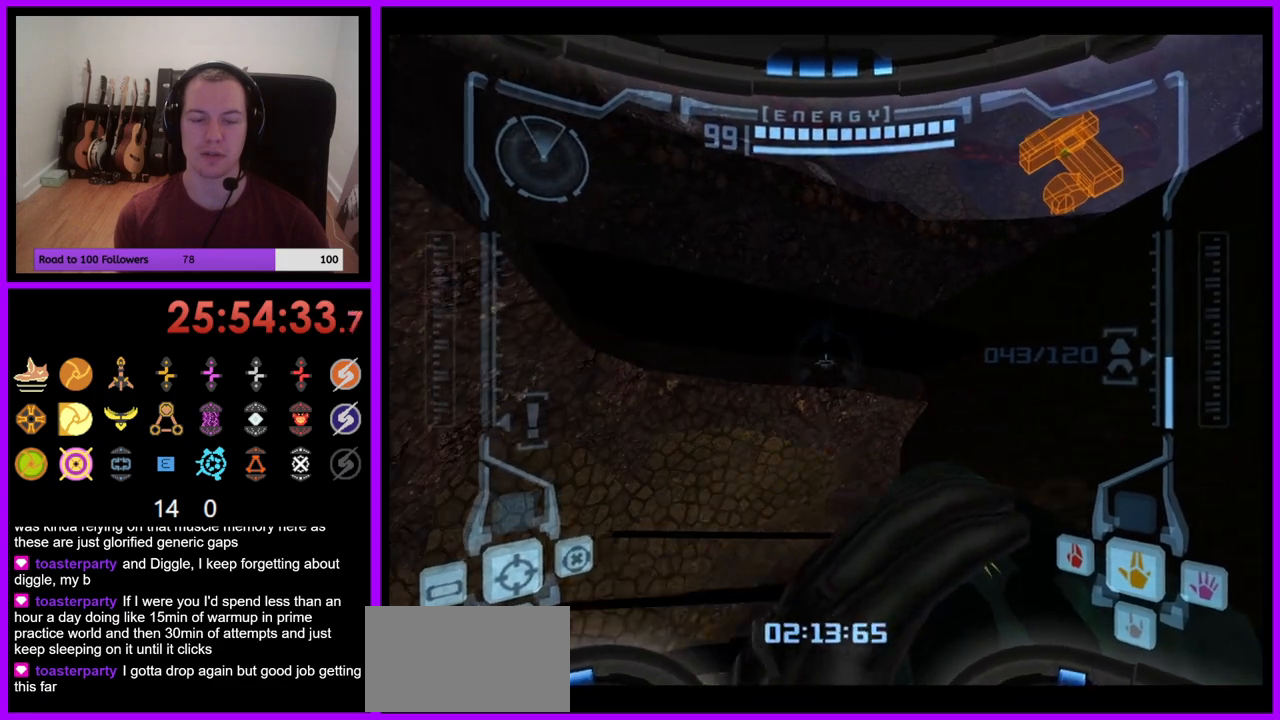
{"buttons": ["B", "L1"], "left_stick": "up", "right_stick": "center", "events": [[400, "left_stick", "up"], [483, "B", "down"]]}
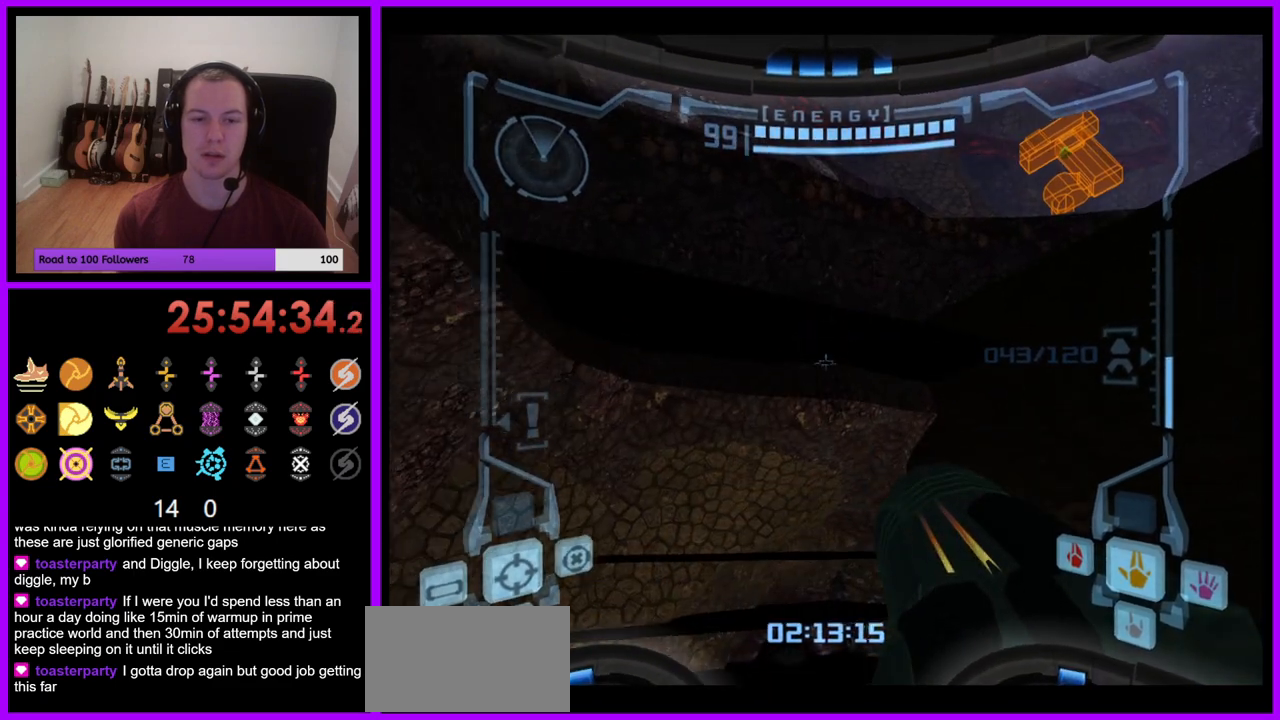
{"buttons": [], "left_stick": "up", "right_stick": "center", "events": [[117, "B", "up"], [283, "L1", "up"]]}
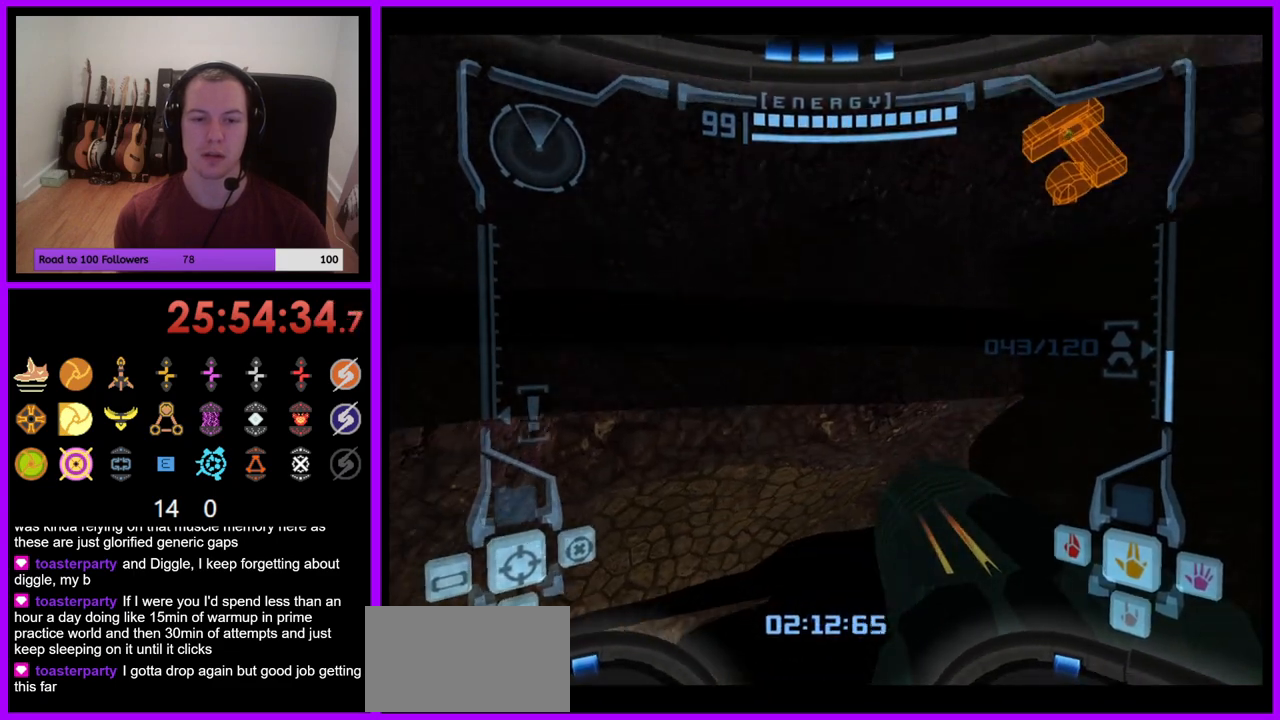
{"buttons": [], "left_stick": "up-right", "right_stick": "center", "events": [[117, "B", "down"], [200, "left_stick", "up-right"], [267, "B", "up"]]}
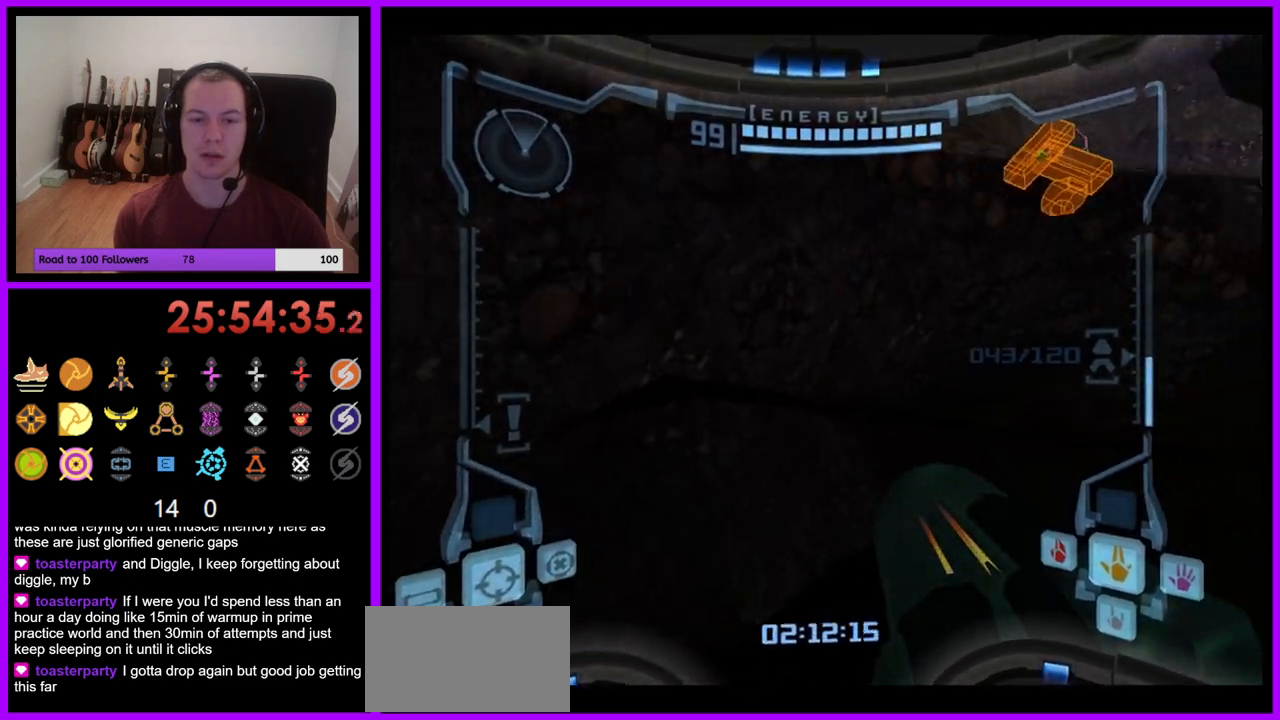
{"buttons": ["L1"], "left_stick": "center", "right_stick": "center", "events": [[367, "L1", "down"], [417, "left_stick", "center"]]}